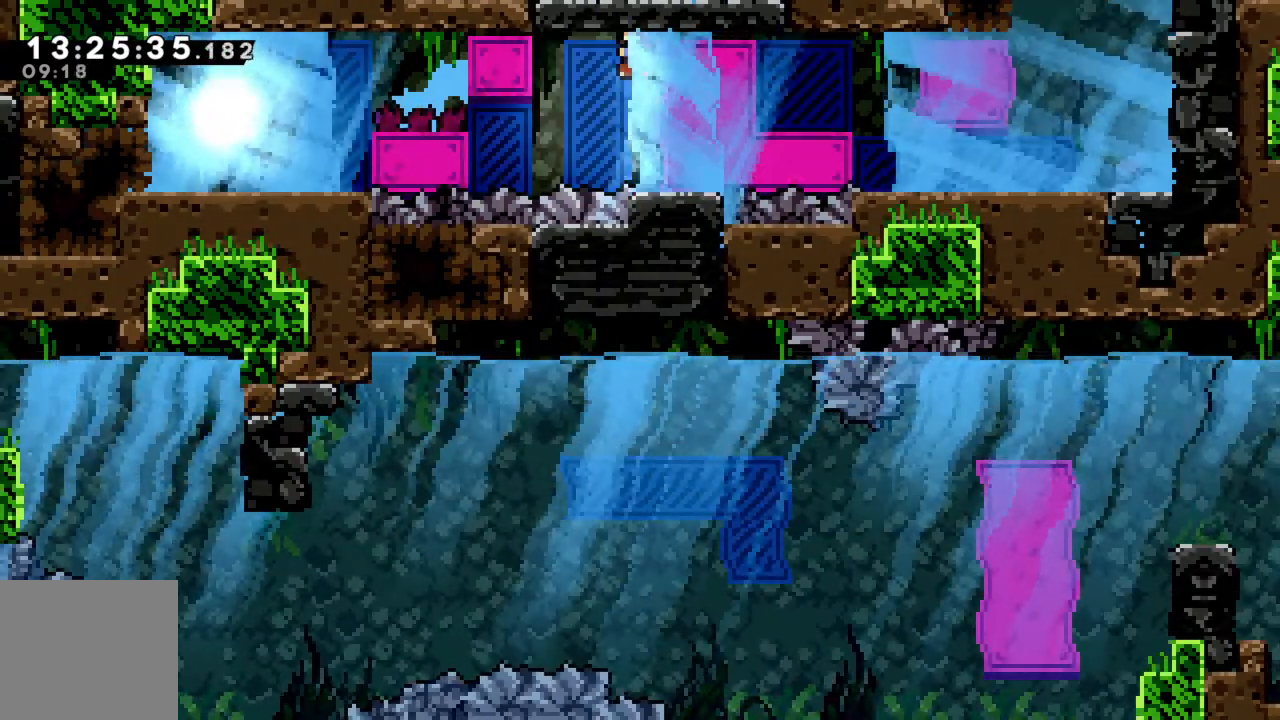
Gameplay with a controller (Xbox layout); each line is a JSON object with the inputs held at the frame after it. "events" lists button and stick changes between this image and that frame as [ms after this image, input, new state], when the widget could be followed in between. Not read: L3 R3 right_stick.
{"buttons": [], "left_stick": "center", "events": [[450, "left_stick", "left"], [500, "left_stick", "center"]]}
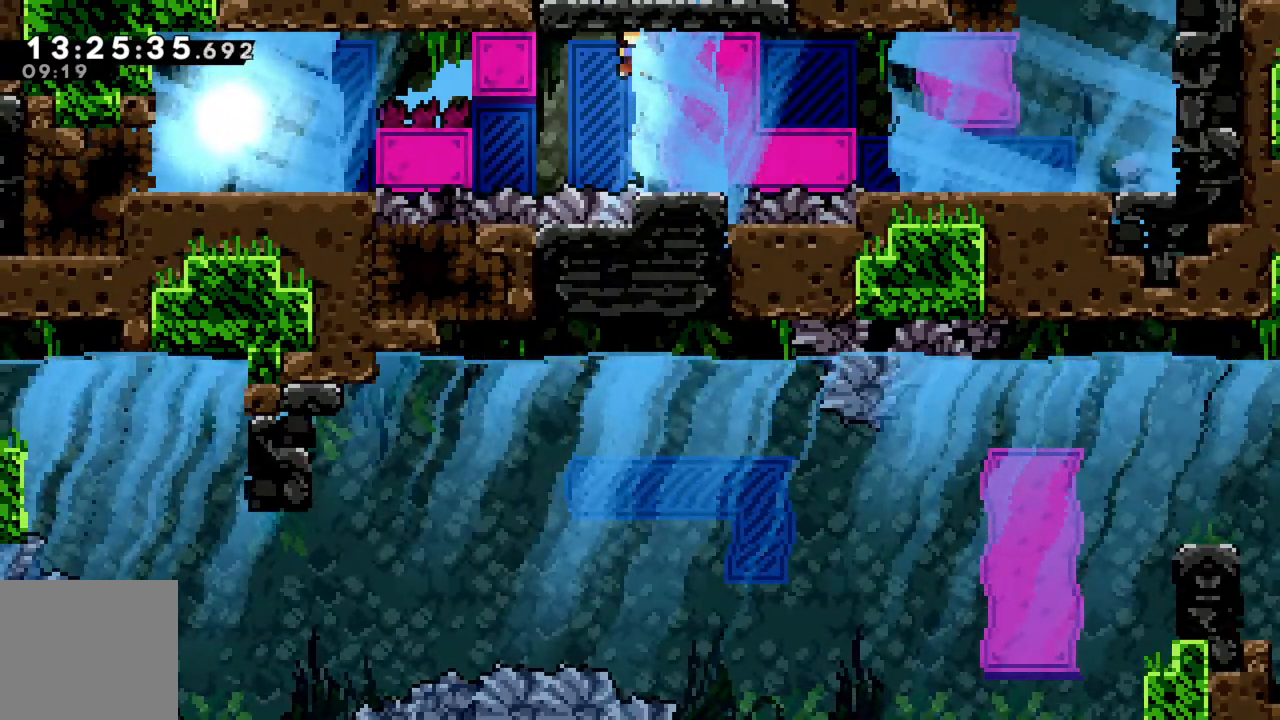
{"buttons": [], "left_stick": "center", "events": []}
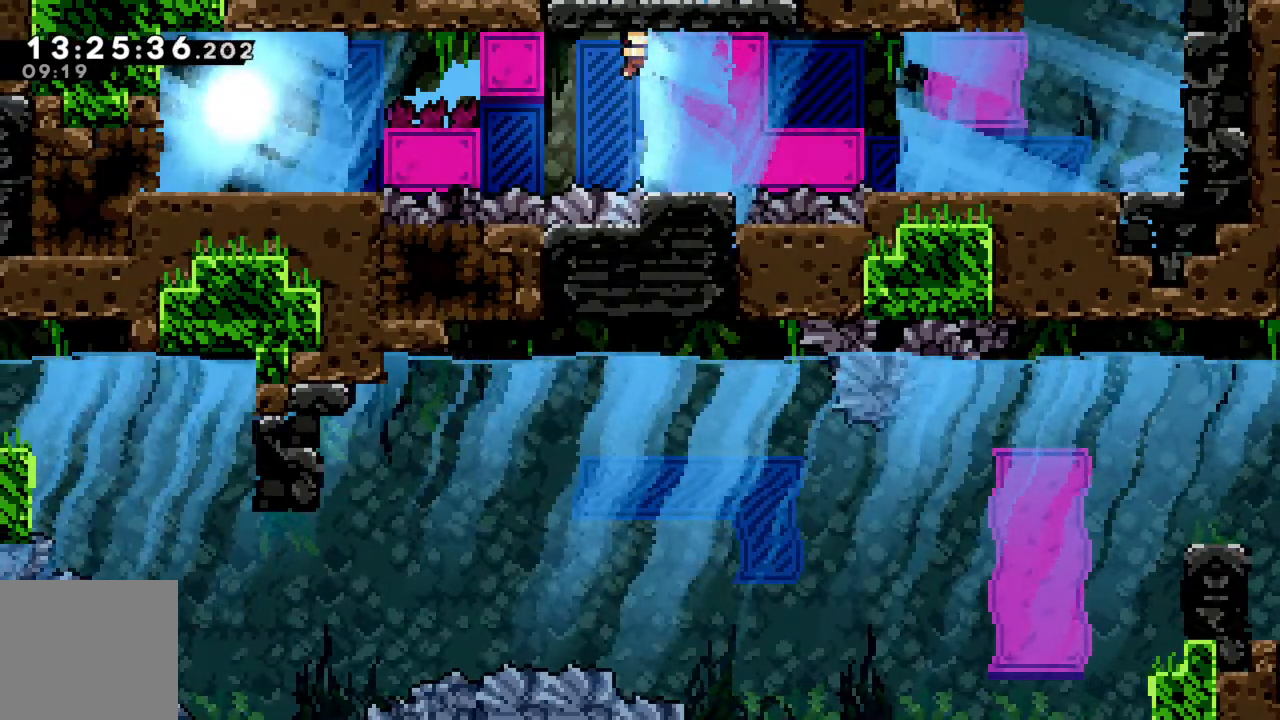
{"buttons": [], "left_stick": "center", "events": []}
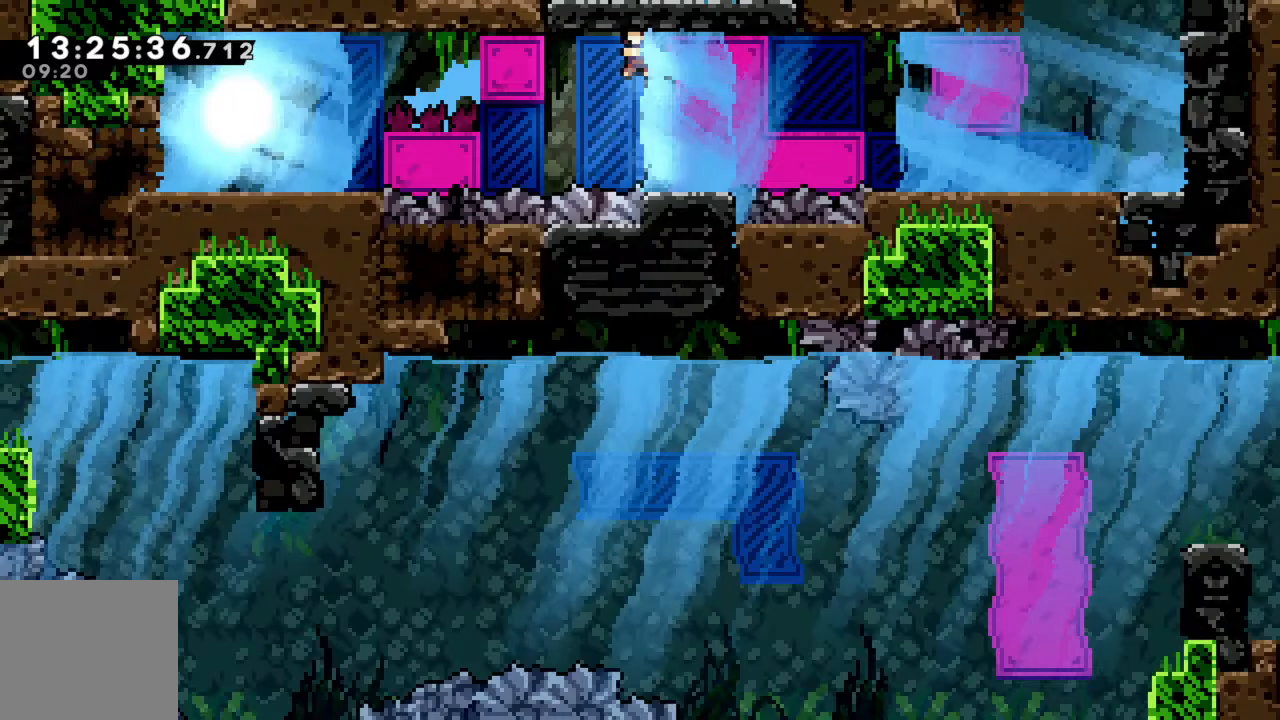
{"buttons": ["X"], "left_stick": "center", "events": [[467, "X", "down"]]}
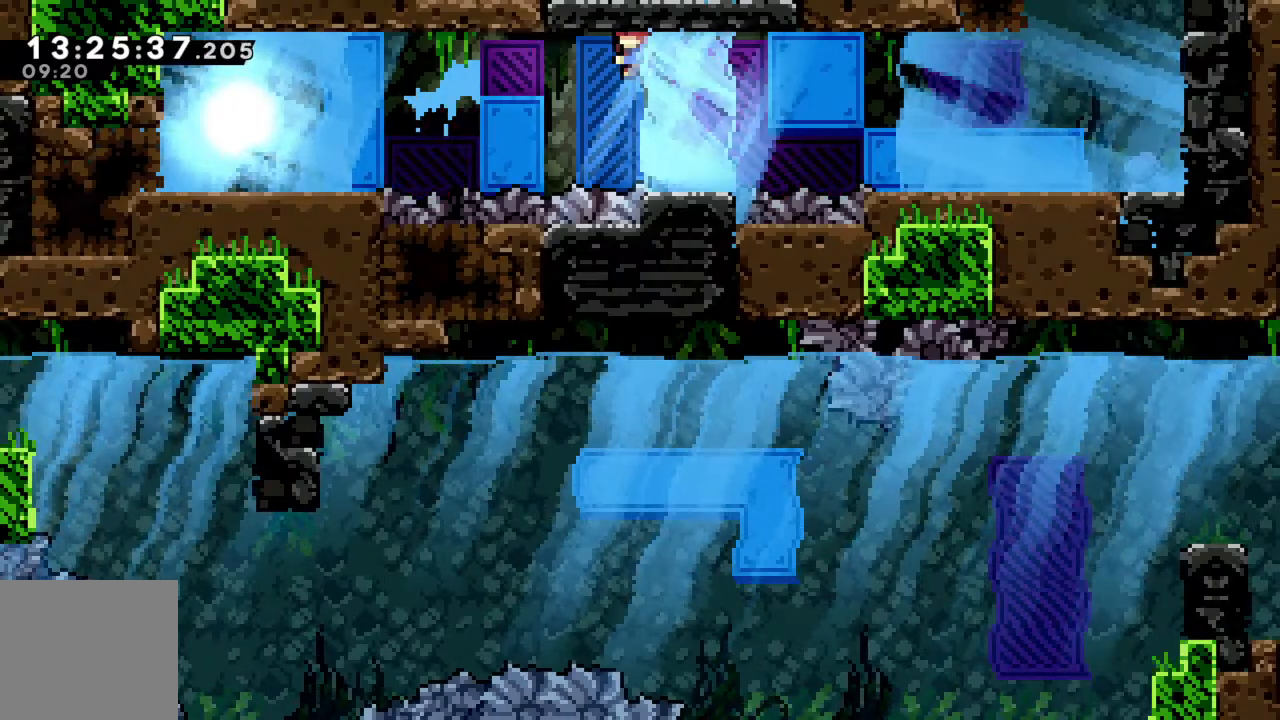
{"buttons": [], "left_stick": "right", "events": [[267, "X", "up"], [400, "left_stick", "right"]]}
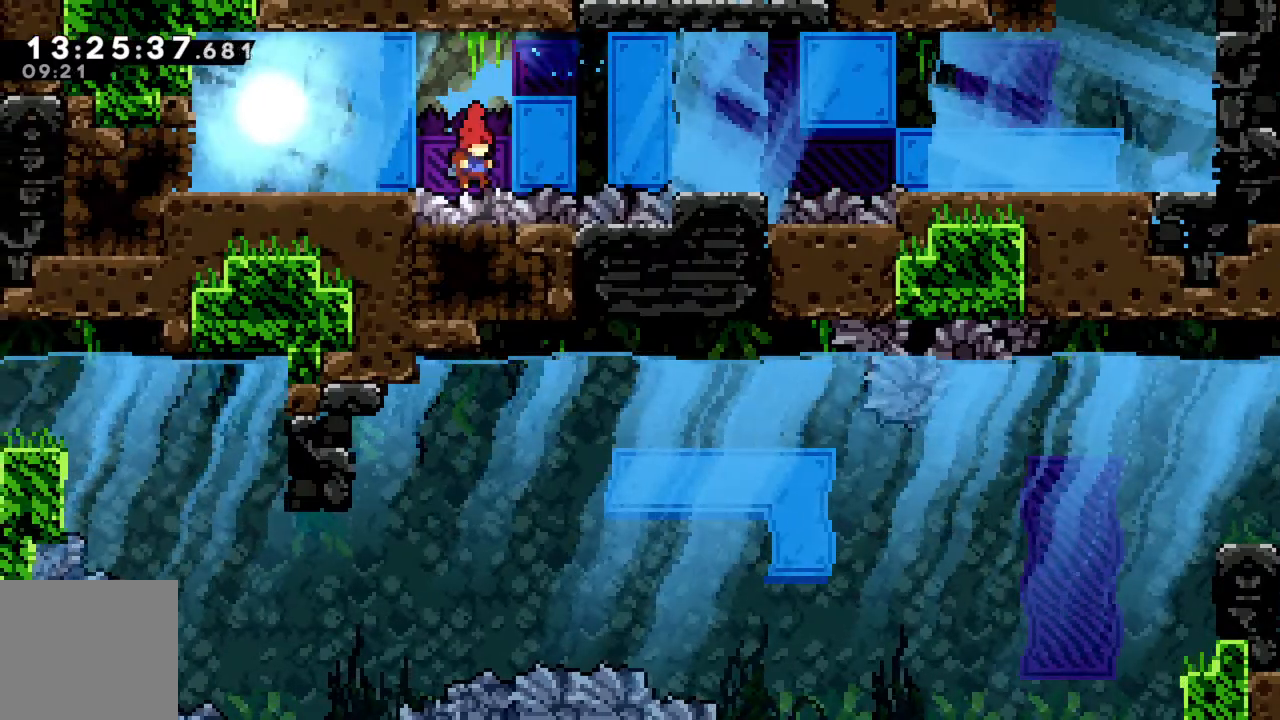
{"buttons": [], "left_stick": "center", "events": [[83, "left_stick", "center"], [300, "R2", "down"], [500, "R2", "up"]]}
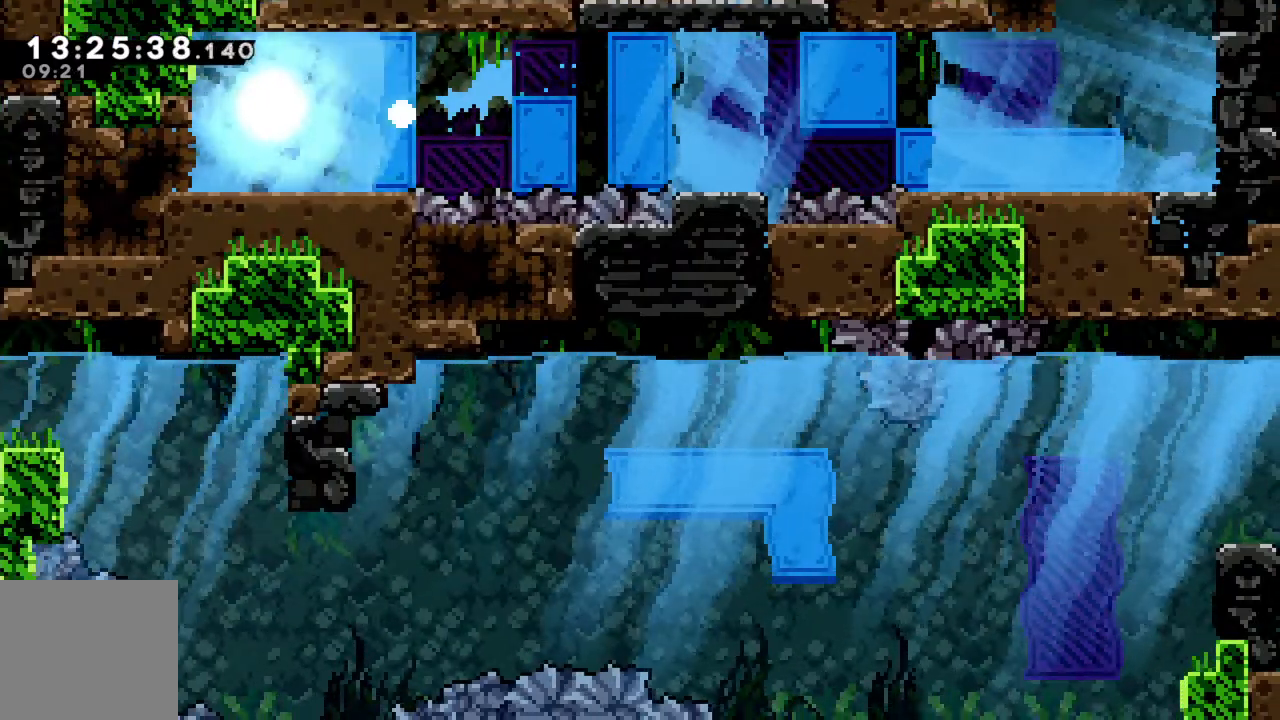
{"buttons": [], "left_stick": "center", "events": []}
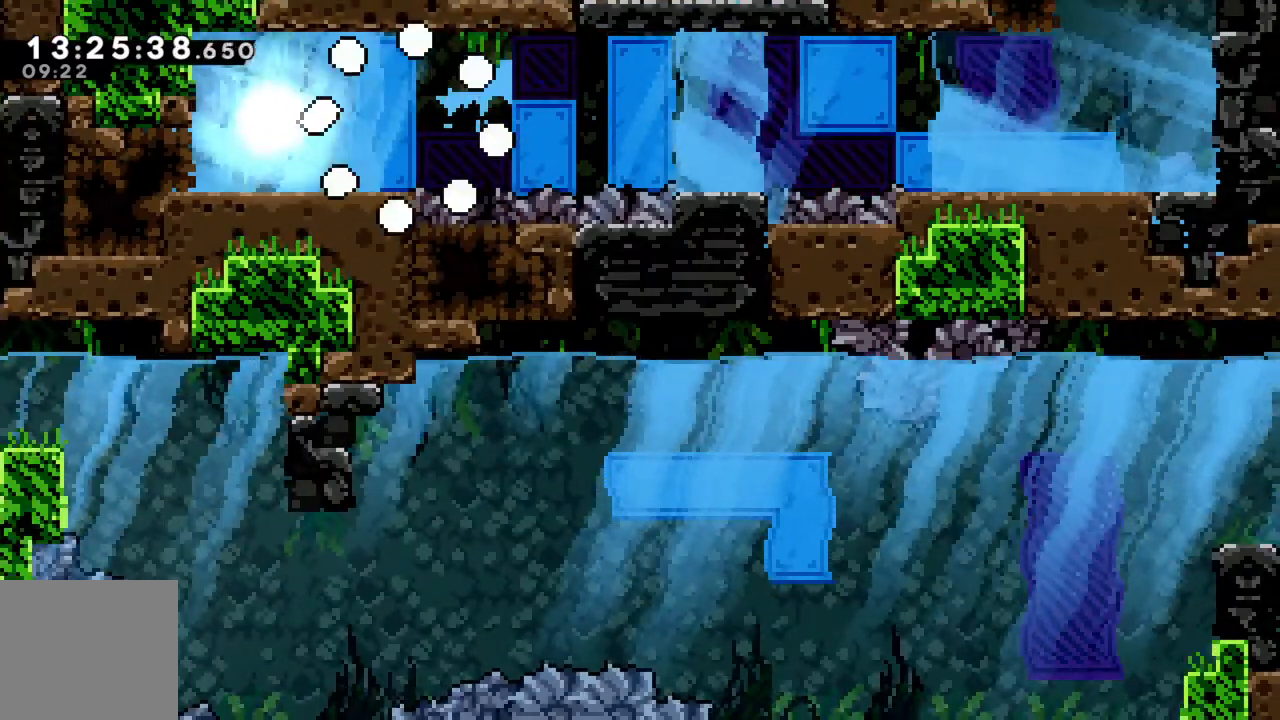
{"buttons": [], "left_stick": "center", "events": []}
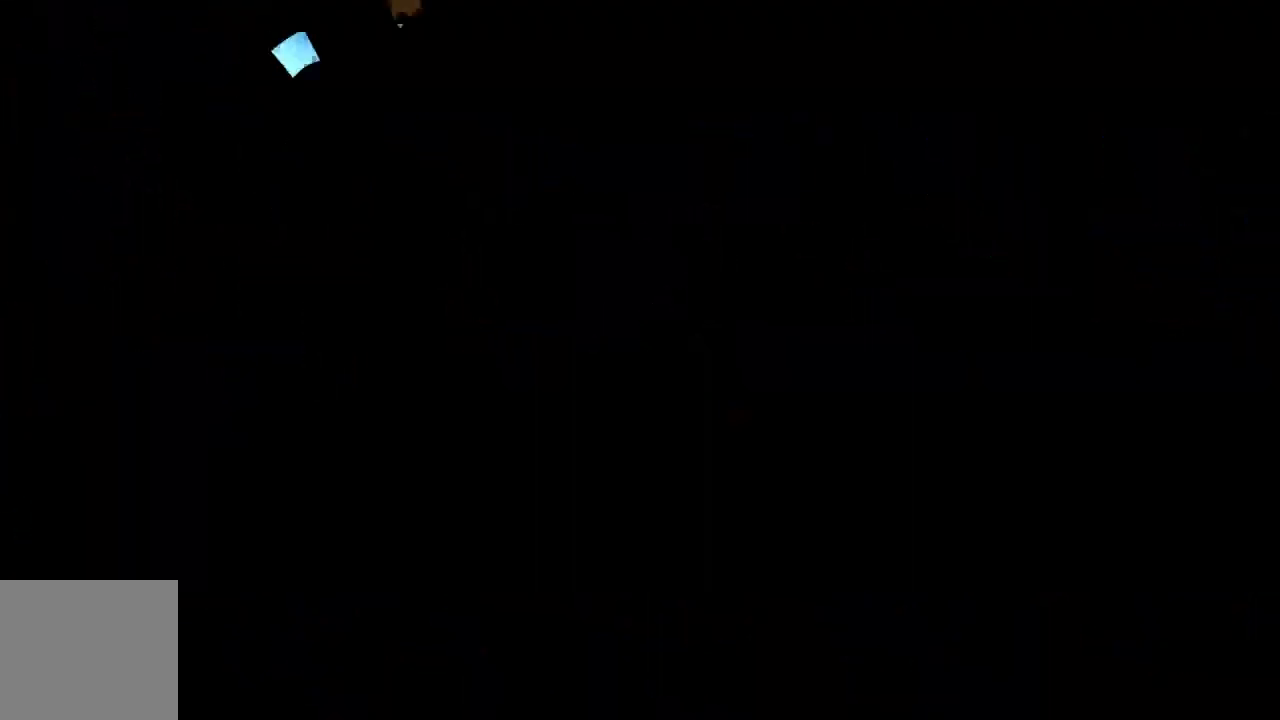
{"buttons": [], "left_stick": "center", "events": []}
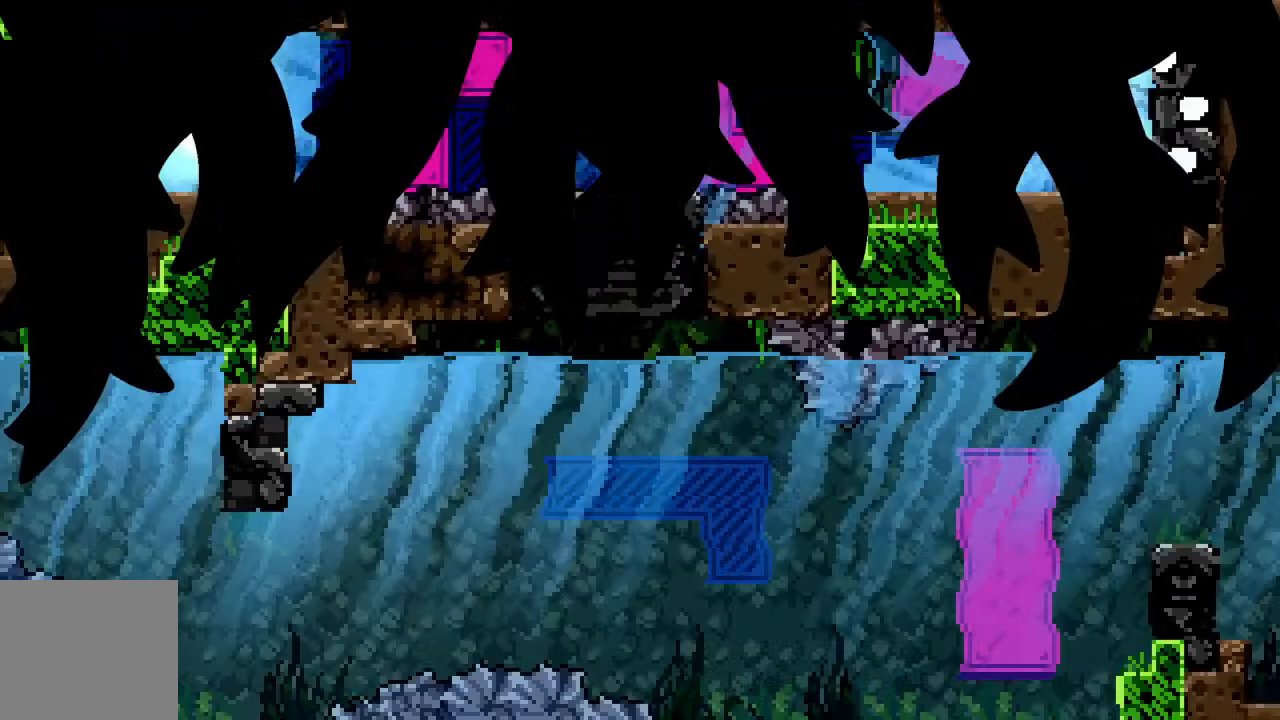
{"buttons": [], "left_stick": "down", "events": [[400, "left_stick", "down"]]}
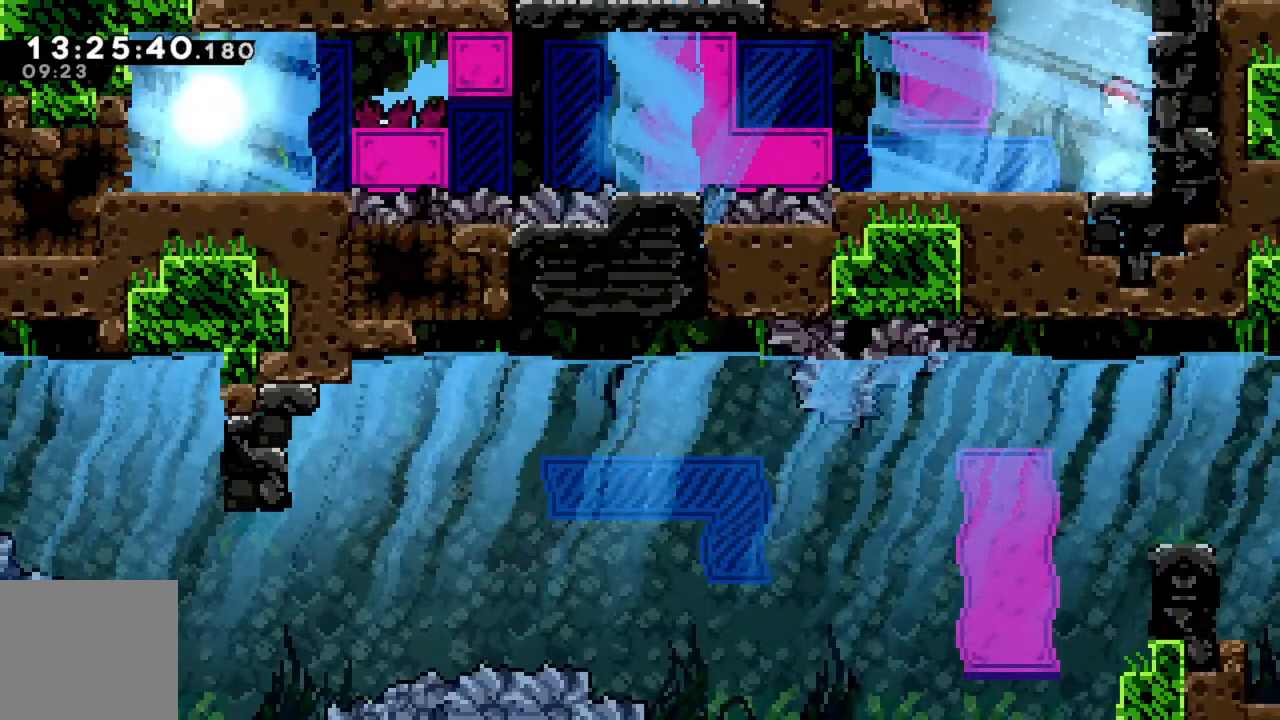
{"buttons": [], "left_stick": "up-left", "events": [[50, "left_stick", "center"], [117, "left_stick", "left"], [250, "left_stick", "up-left"], [367, "left_stick", "up"], [483, "left_stick", "up-left"]]}
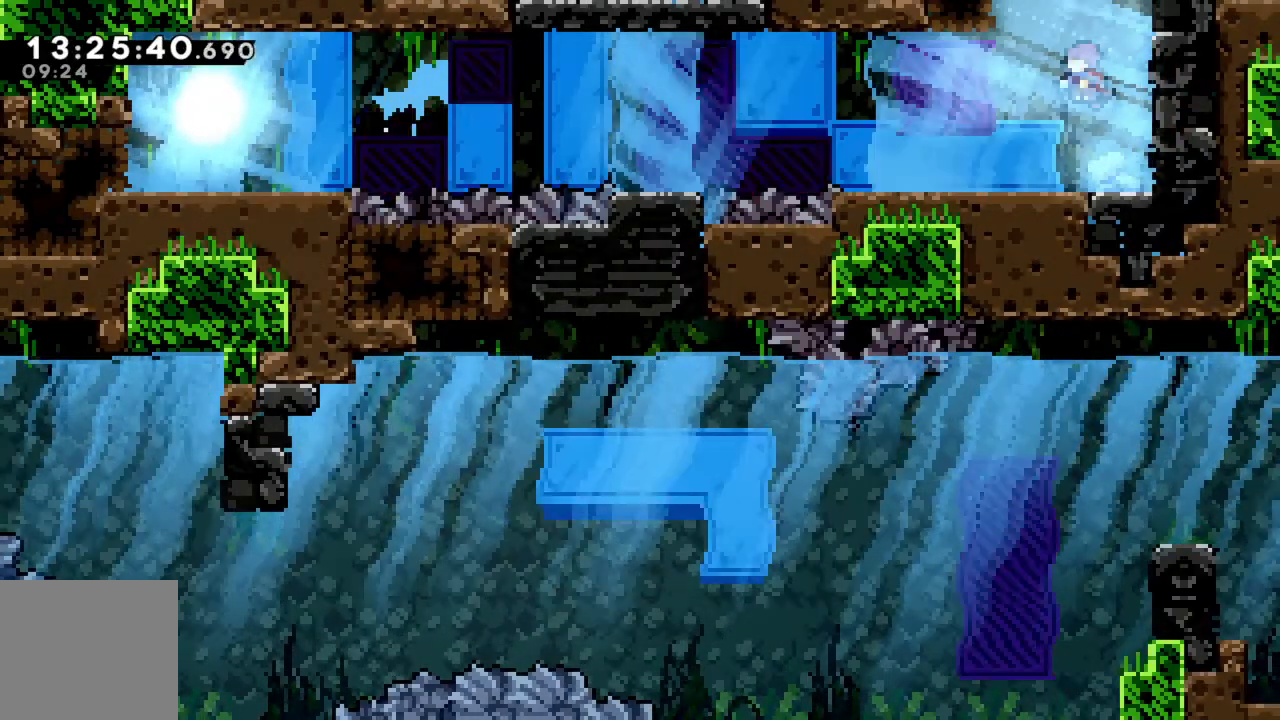
{"buttons": [], "left_stick": "left", "events": [[83, "left_stick", "left"], [267, "left_stick", "down"], [483, "left_stick", "left"]]}
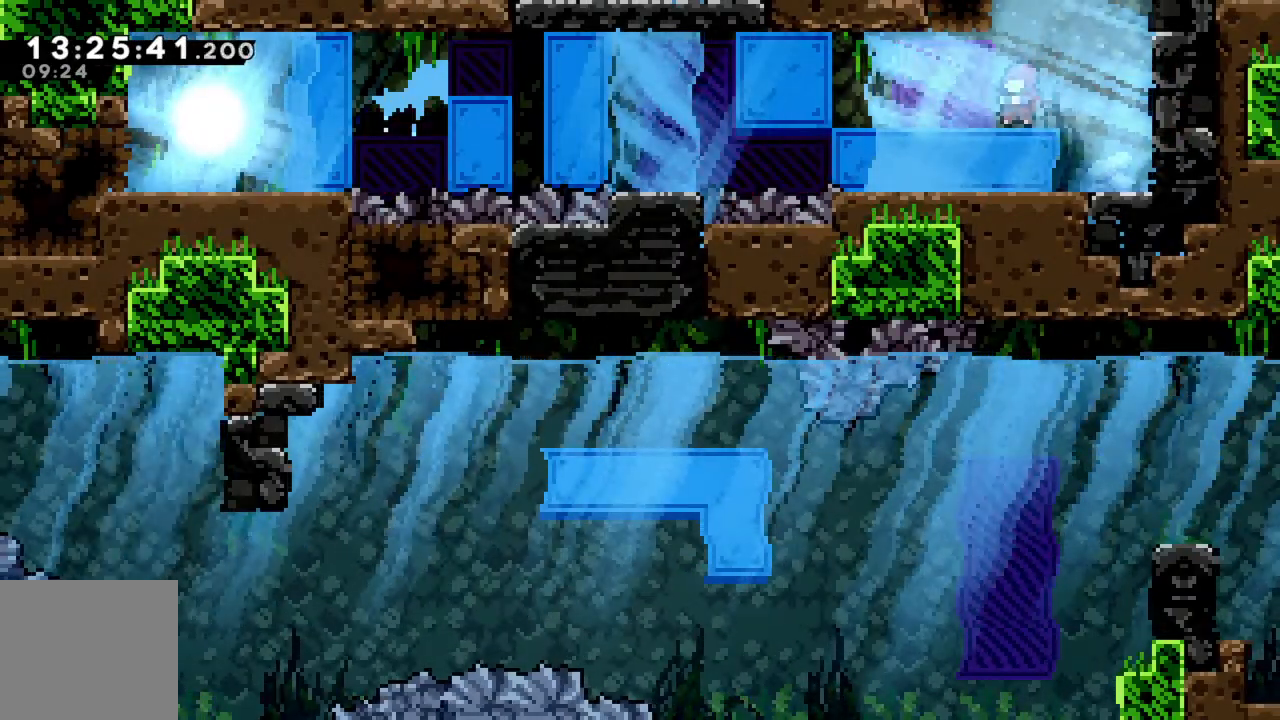
{"buttons": [], "left_stick": "left", "events": []}
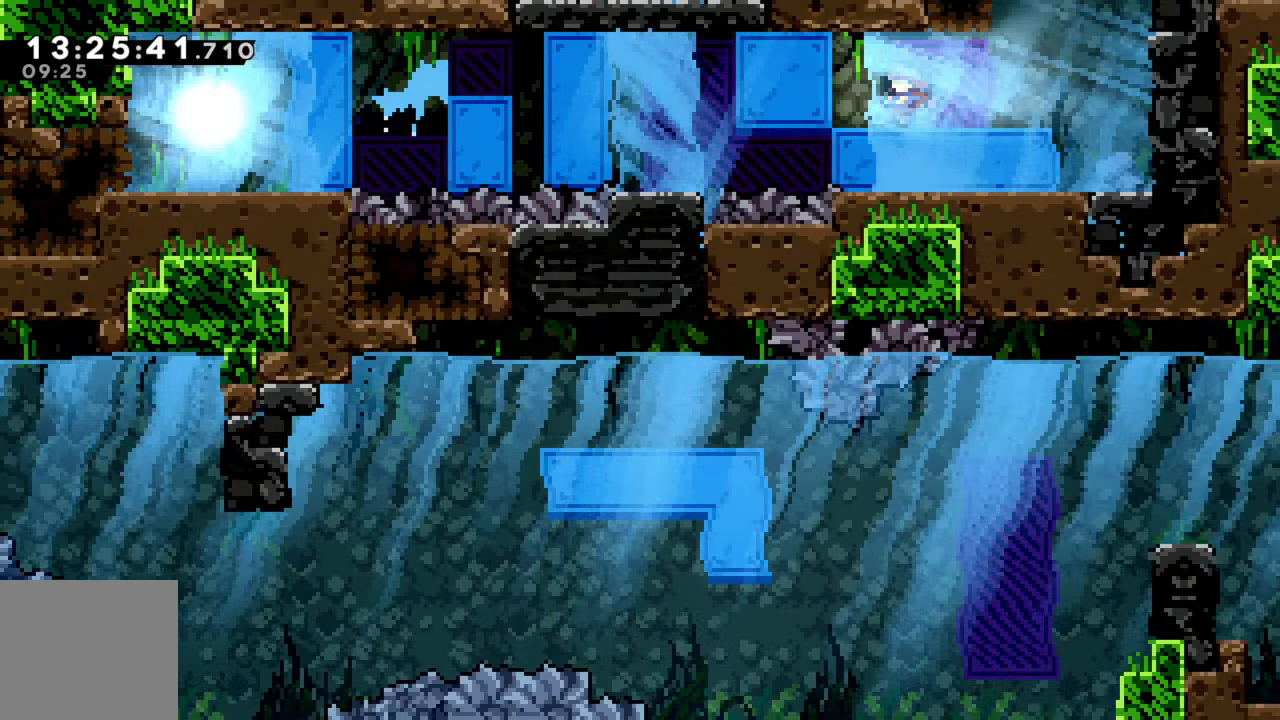
{"buttons": [], "left_stick": "center", "events": [[283, "left_stick", "center"]]}
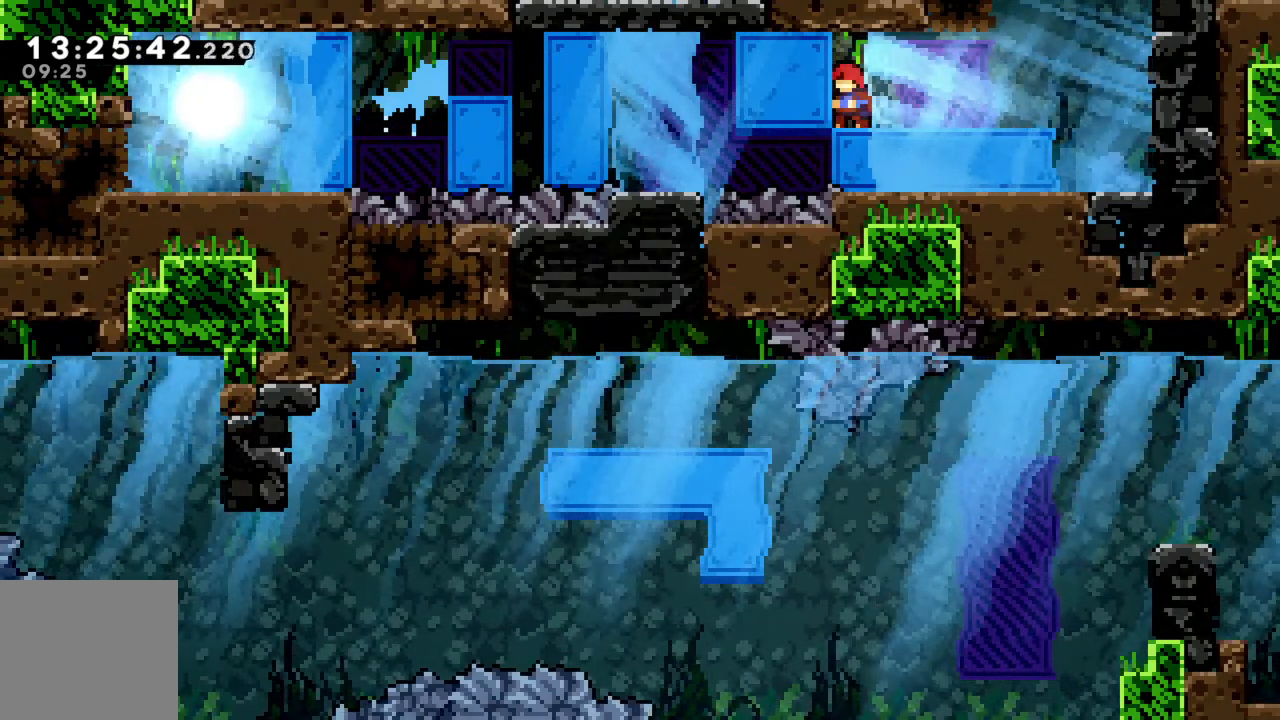
{"buttons": [], "left_stick": "center", "events": []}
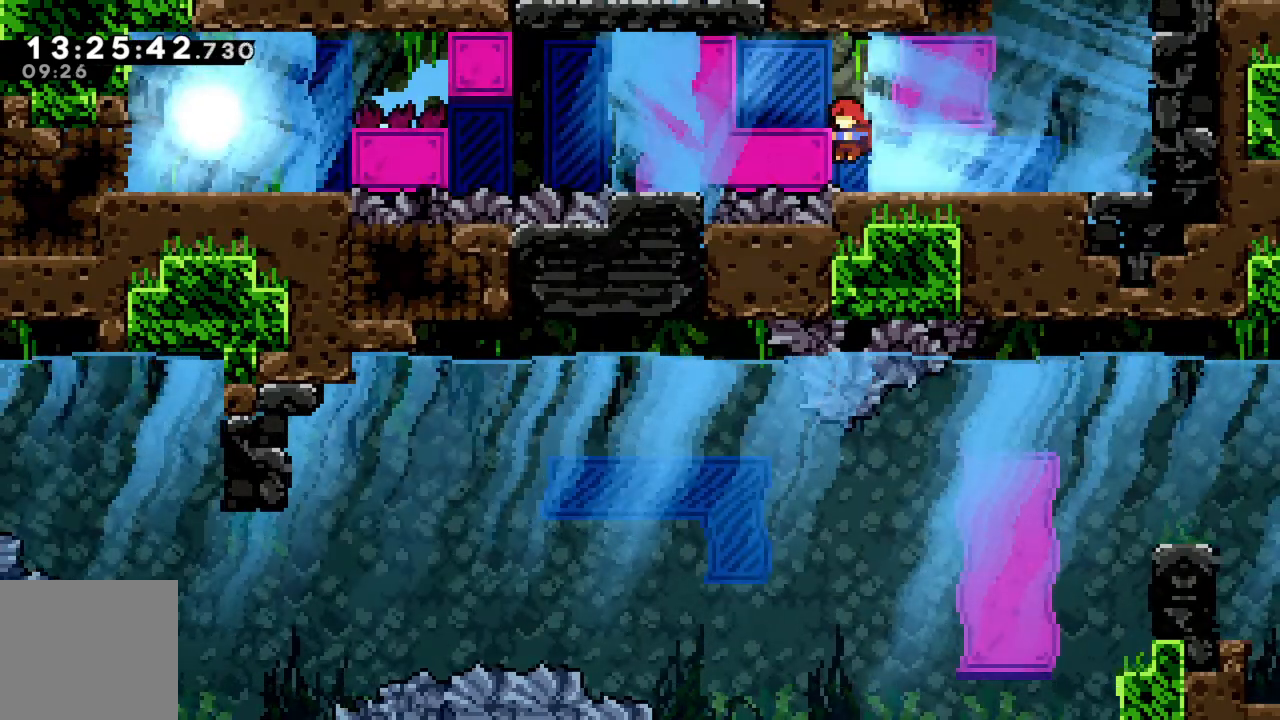
{"buttons": ["A"], "left_stick": "left", "events": [[383, "A", "down"], [483, "left_stick", "left"]]}
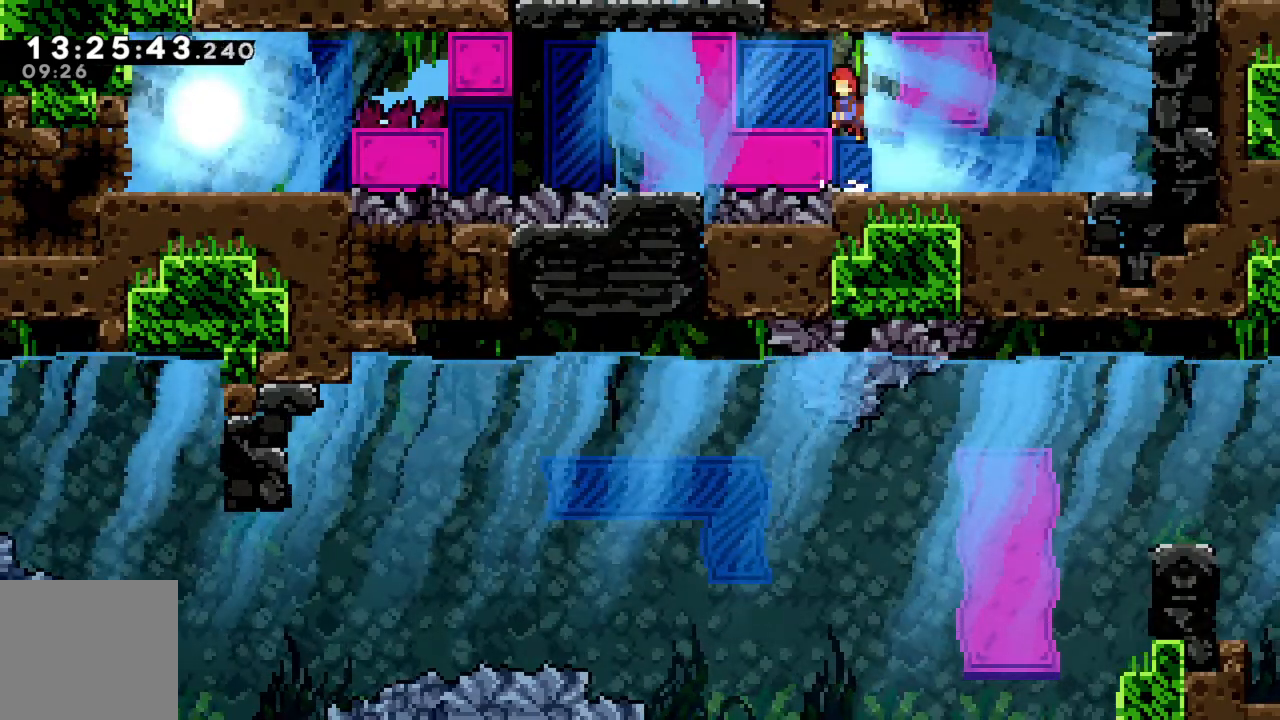
{"buttons": [], "left_stick": "center", "events": [[100, "left_stick", "center"], [167, "A", "up"], [167, "left_stick", "right"], [300, "left_stick", "center"]]}
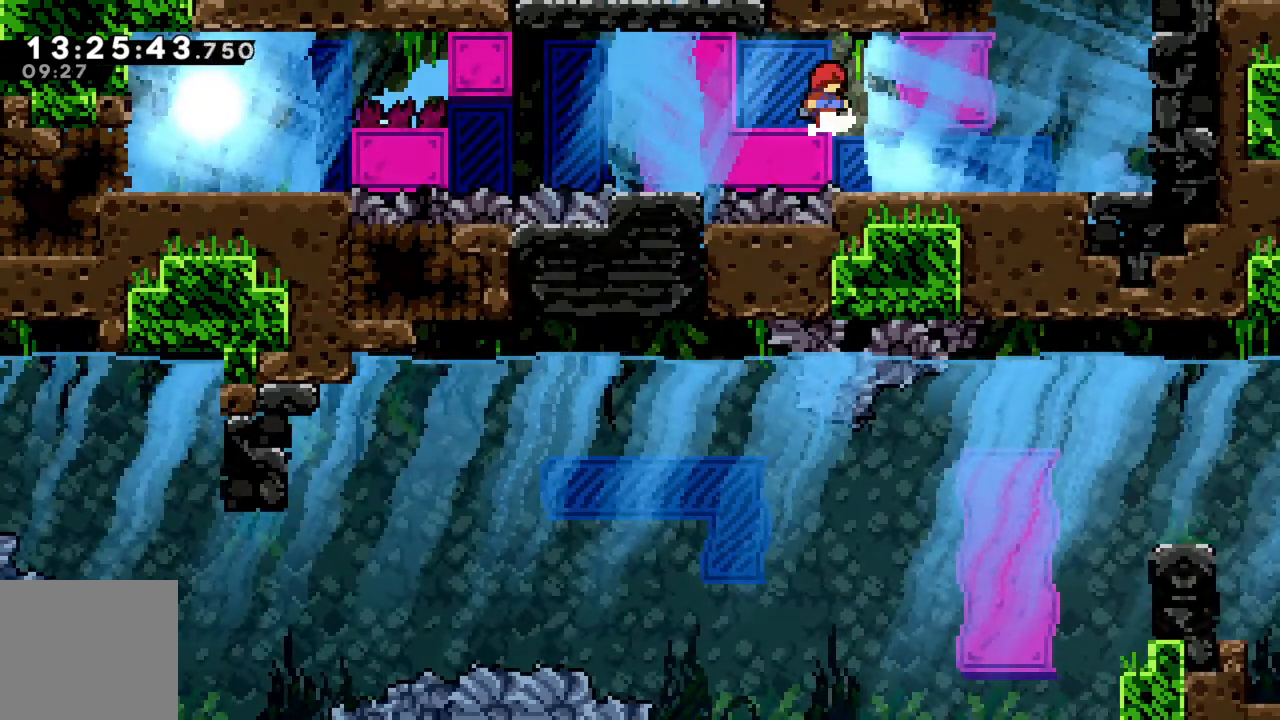
{"buttons": [], "left_stick": "left", "events": [[217, "left_stick", "right"], [283, "left_stick", "center"], [500, "left_stick", "left"]]}
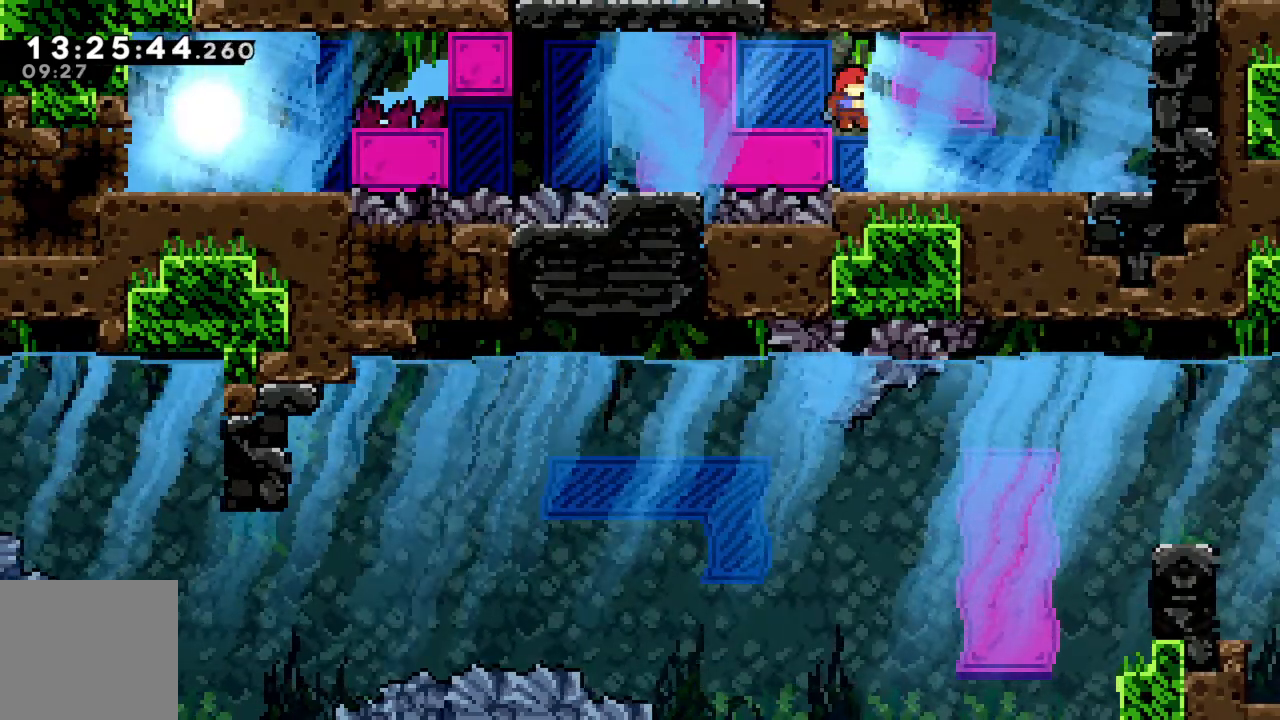
{"buttons": [], "left_stick": "center", "events": [[67, "left_stick", "center"]]}
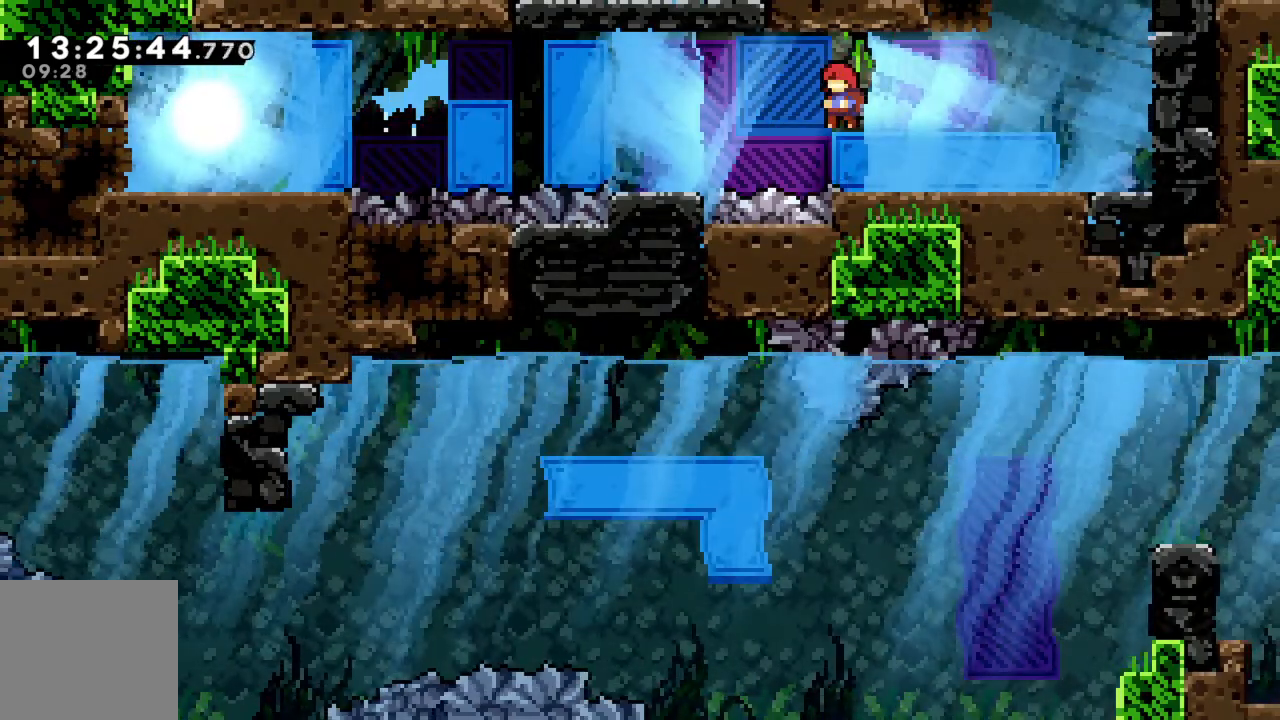
{"buttons": [], "left_stick": "center", "events": []}
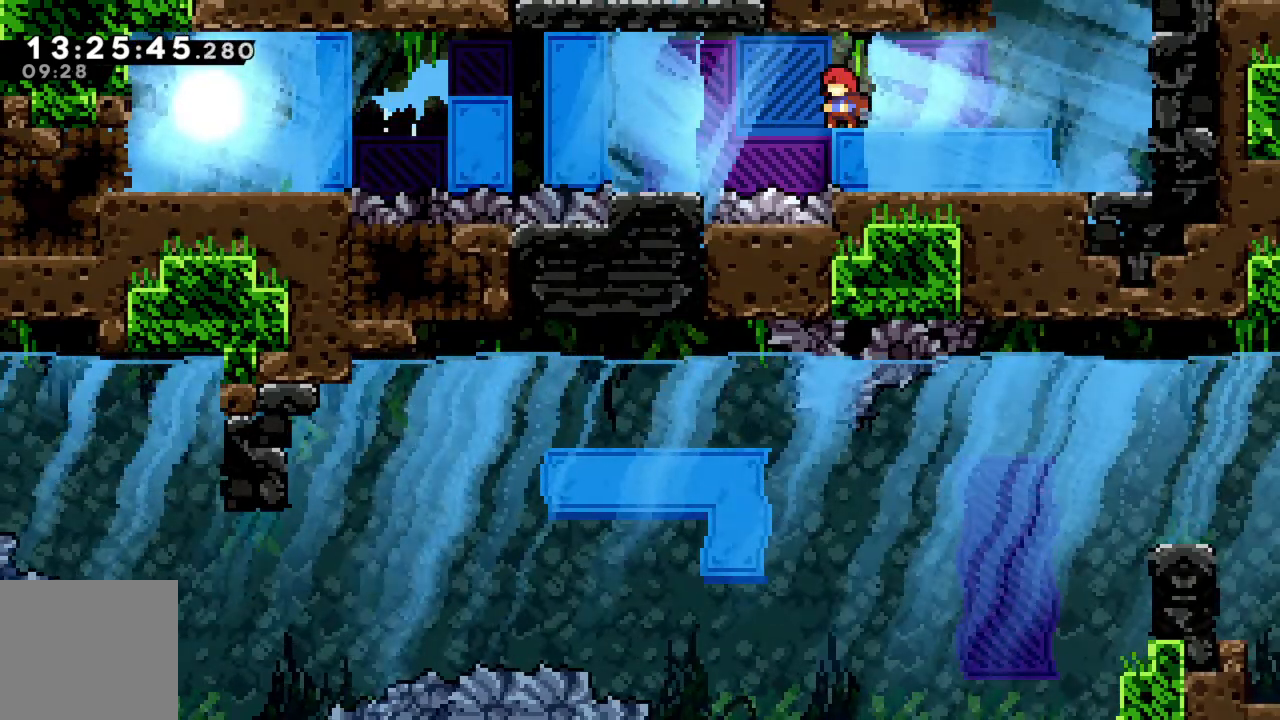
{"buttons": [], "left_stick": "center", "events": [[417, "left_stick", "right"], [467, "left_stick", "center"]]}
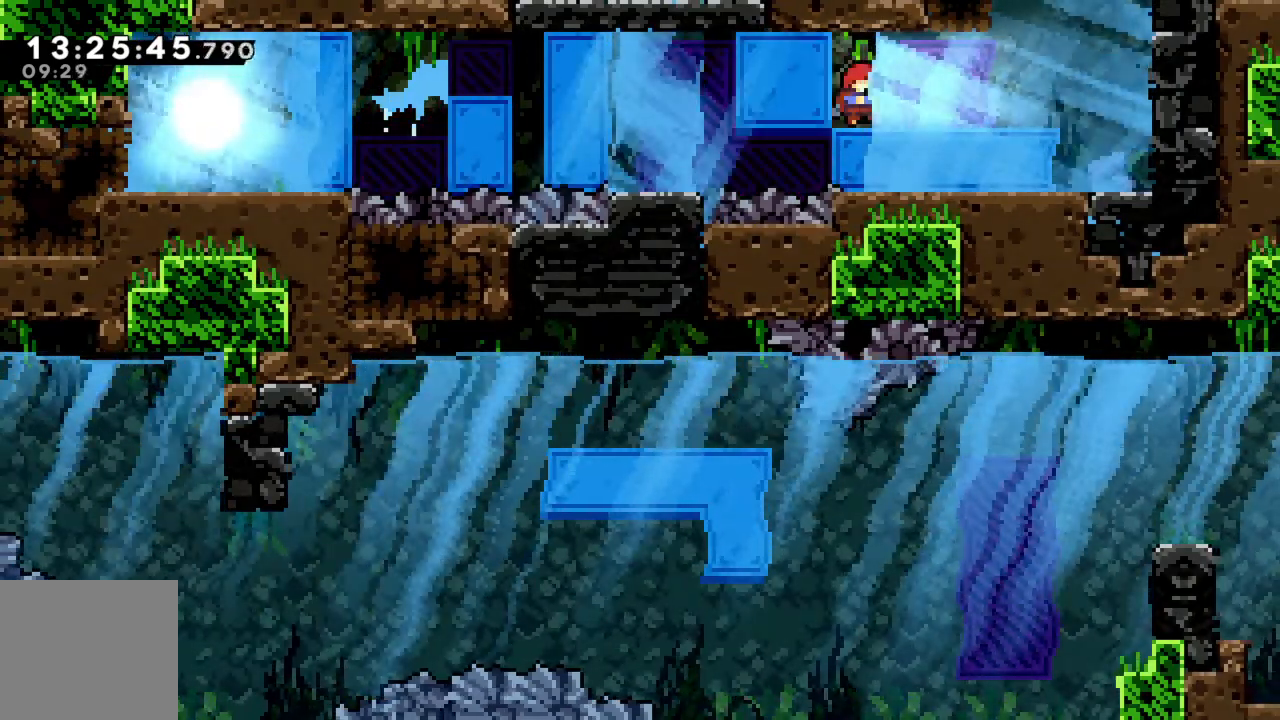
{"buttons": [], "left_stick": "center", "events": [[217, "left_stick", "left"], [283, "left_stick", "center"]]}
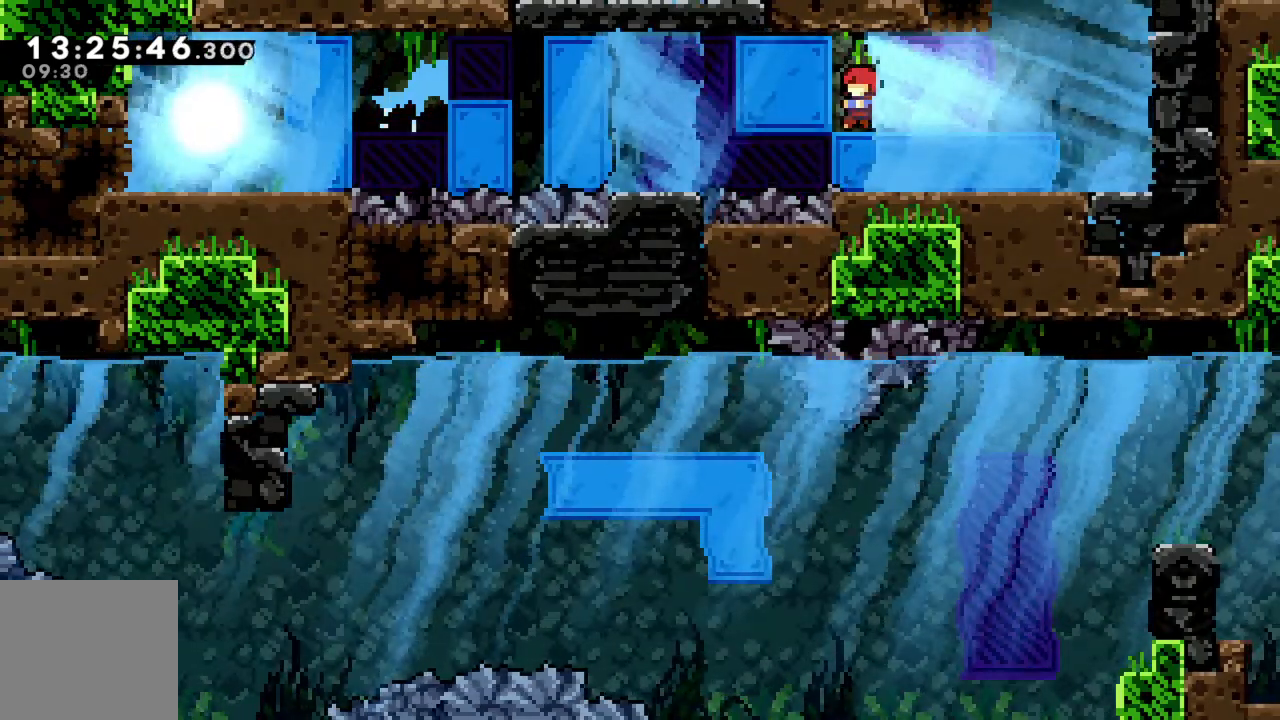
{"buttons": [], "left_stick": "center", "events": [[100, "left_stick", "left"], [217, "left_stick", "center"]]}
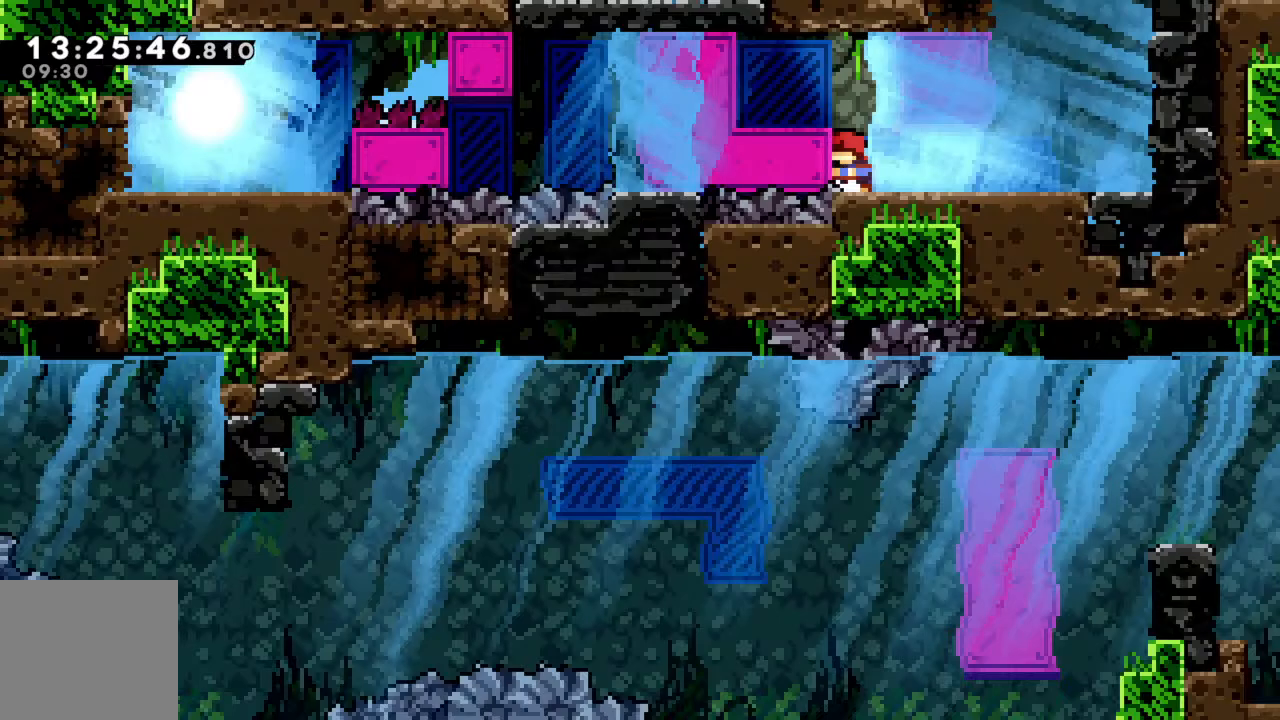
{"buttons": [], "left_stick": "center", "events": []}
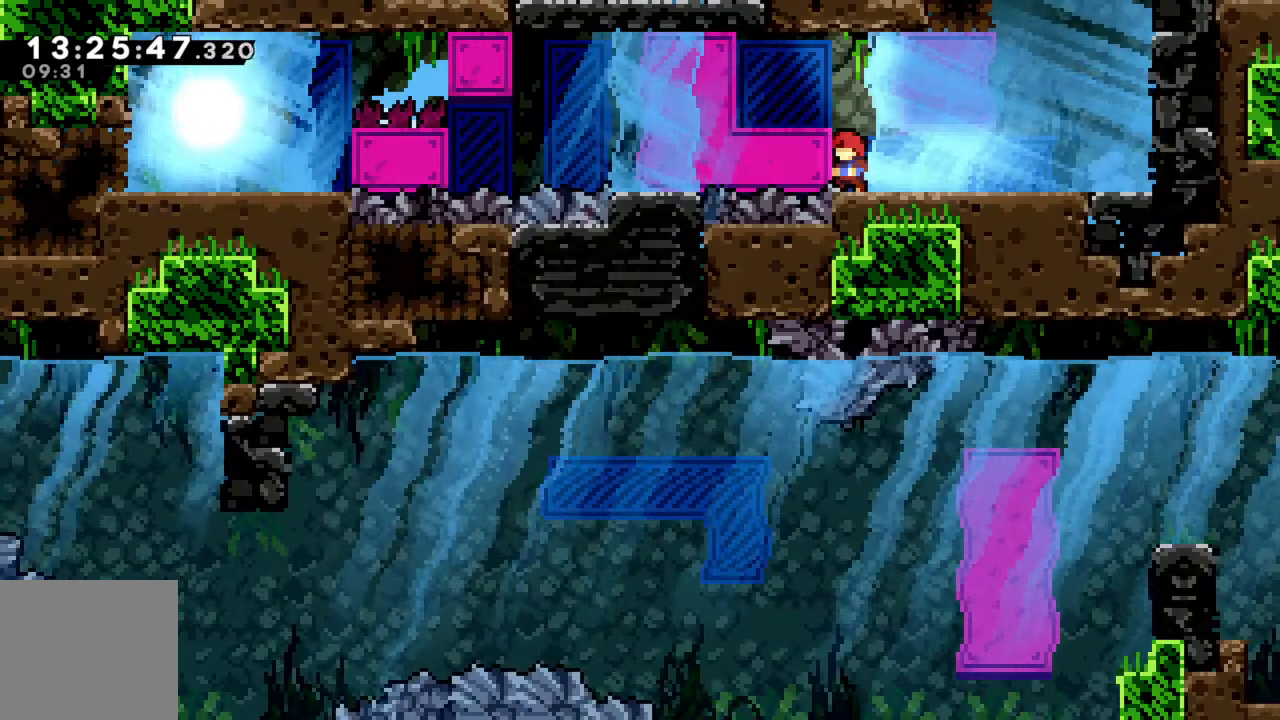
{"buttons": [], "left_stick": "center", "events": []}
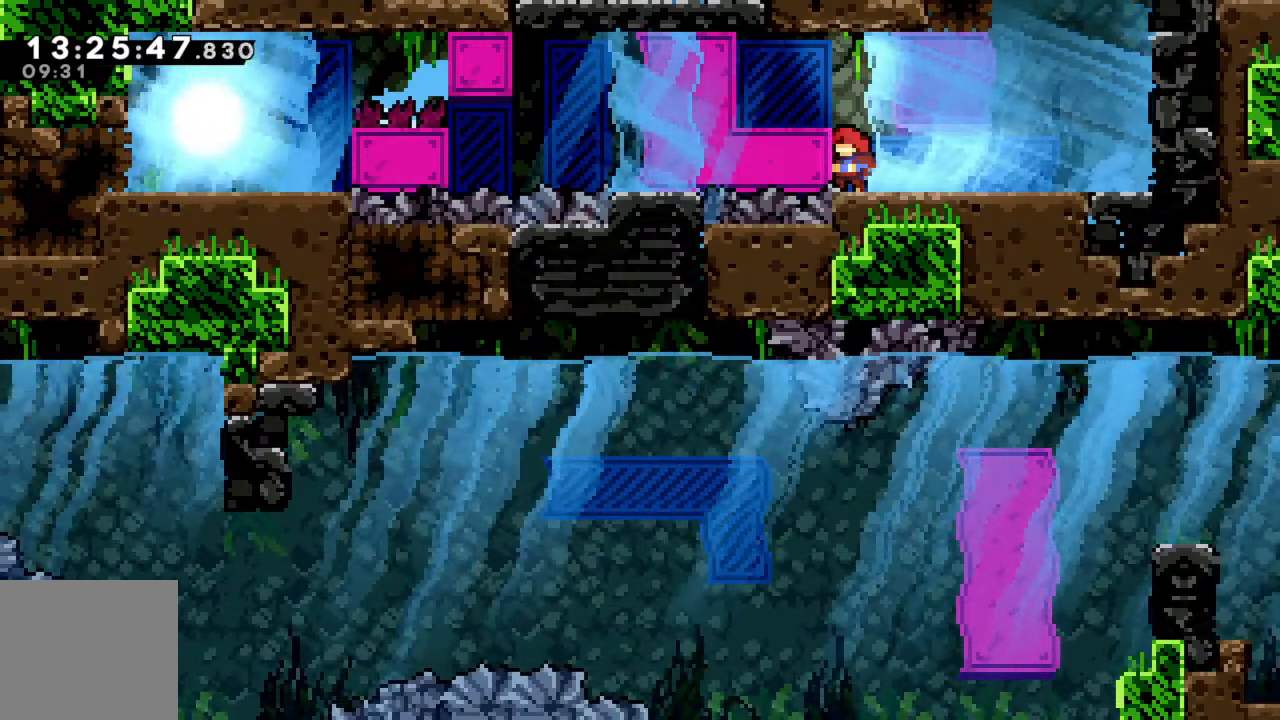
{"buttons": [], "left_stick": "center", "events": []}
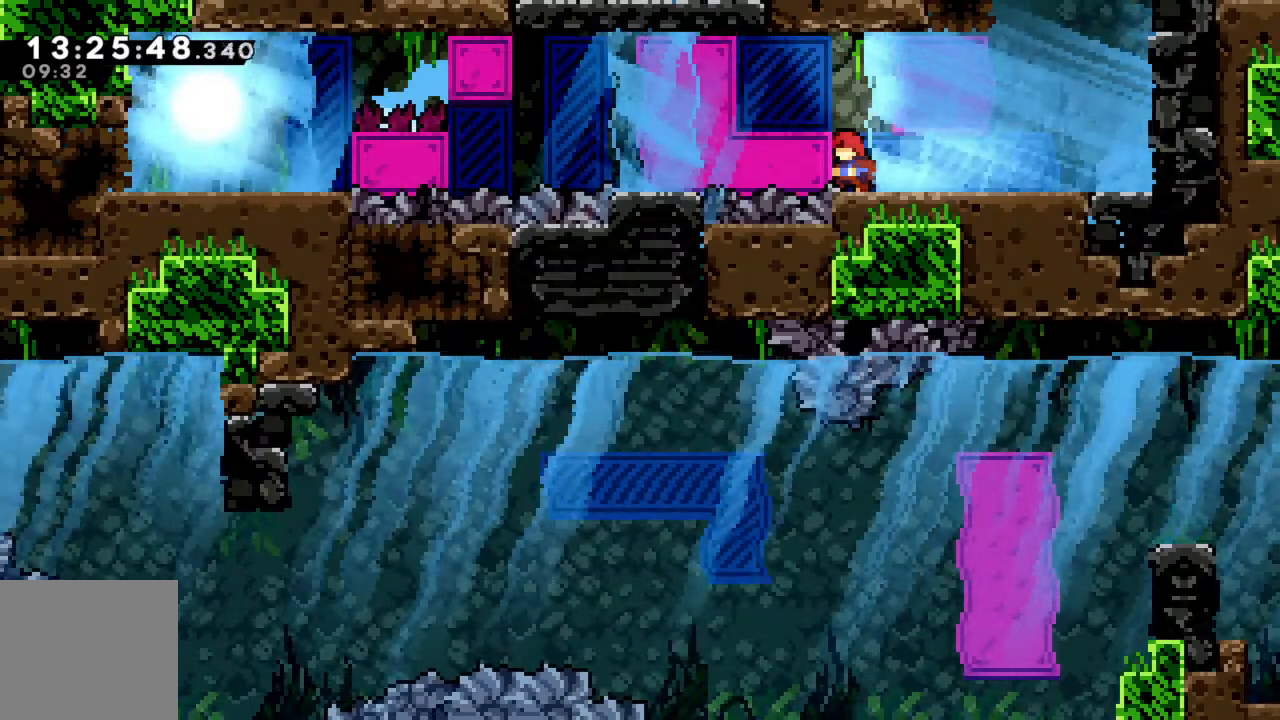
{"buttons": ["X"], "left_stick": "center", "events": [[383, "X", "down"]]}
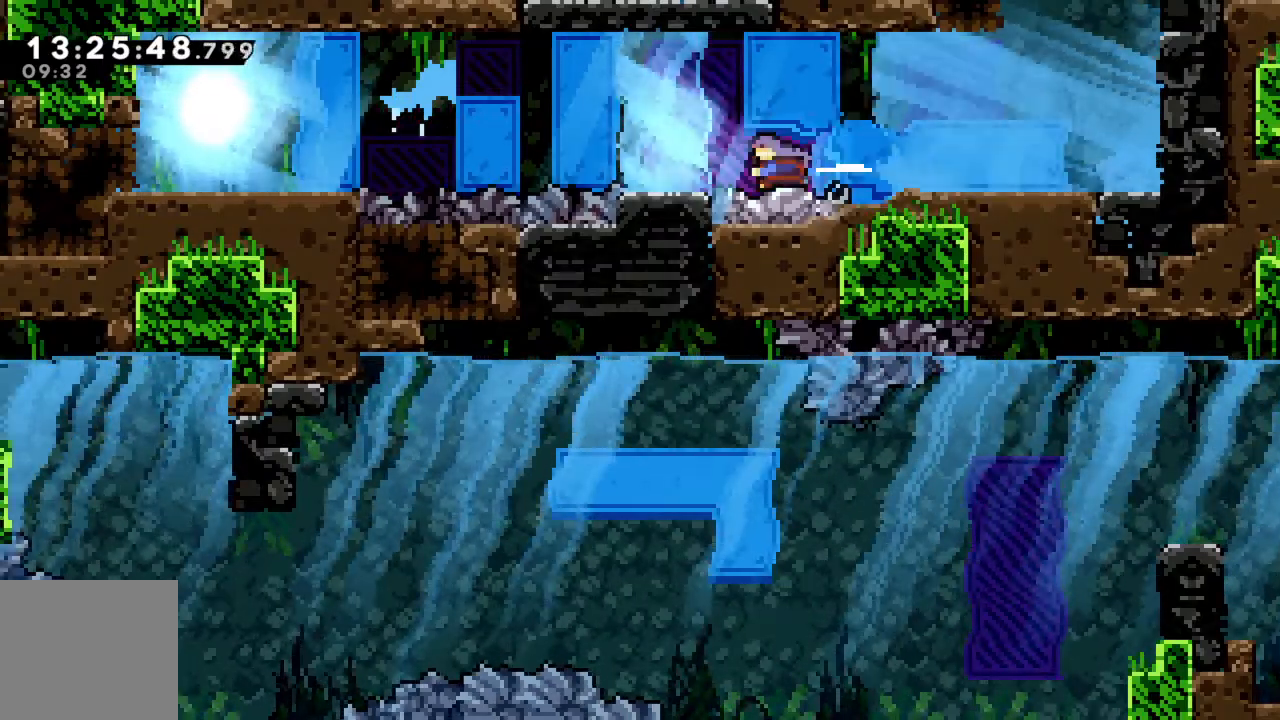
{"buttons": [], "left_stick": "center", "events": [[267, "X", "up"]]}